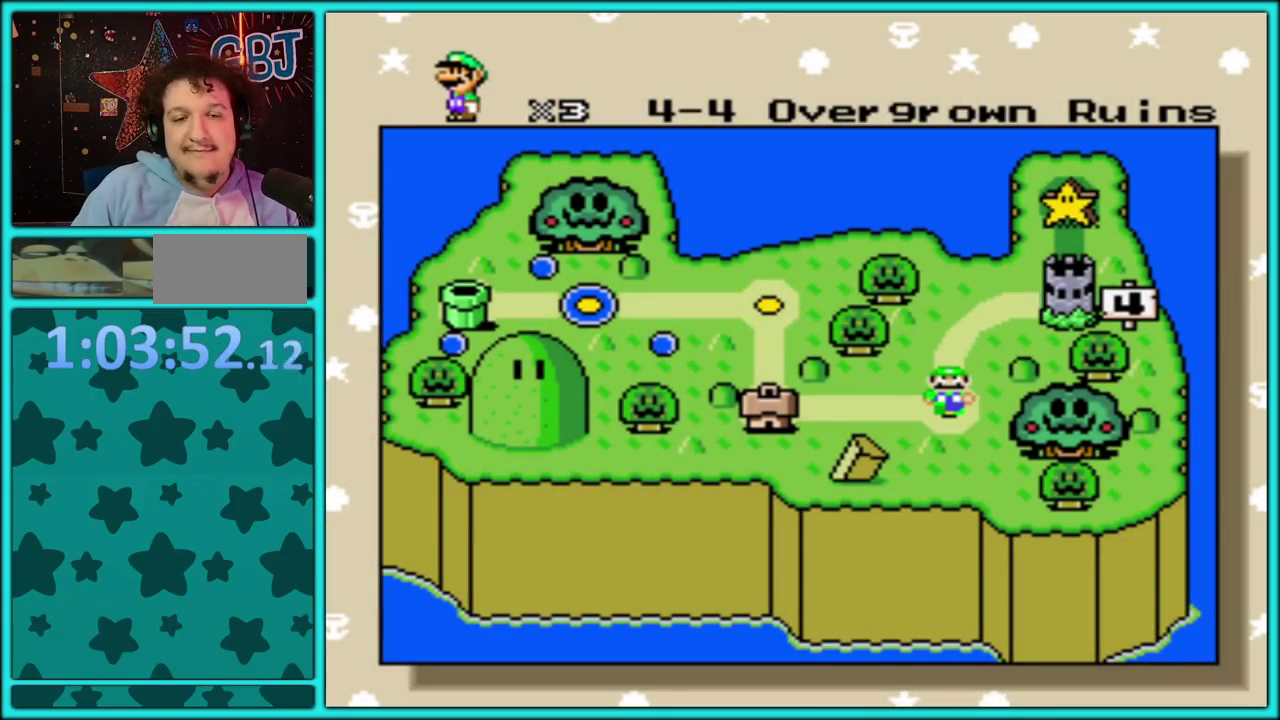
Gameplay with a controller (Nintendo layout); each line is a JSON object with the inputs held at the frame after it. "events" lists button and stick changes between this image and that frame as [ms after this image, input, new state], when the widget could be followed in between. Not read: L3 R3.
{"buttons": ["A"], "events": [[483, "A", "down"]]}
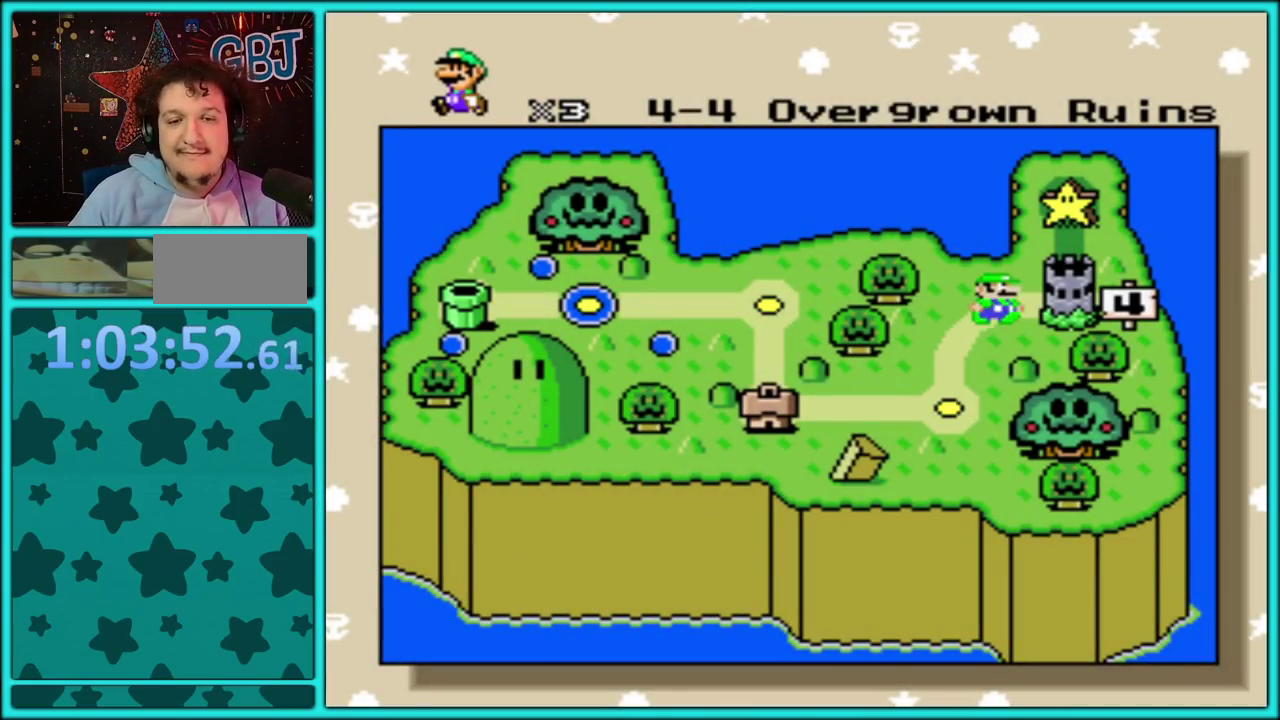
{"buttons": [], "events": [[100, "A", "up"], [167, "A", "down"], [467, "A", "up"]]}
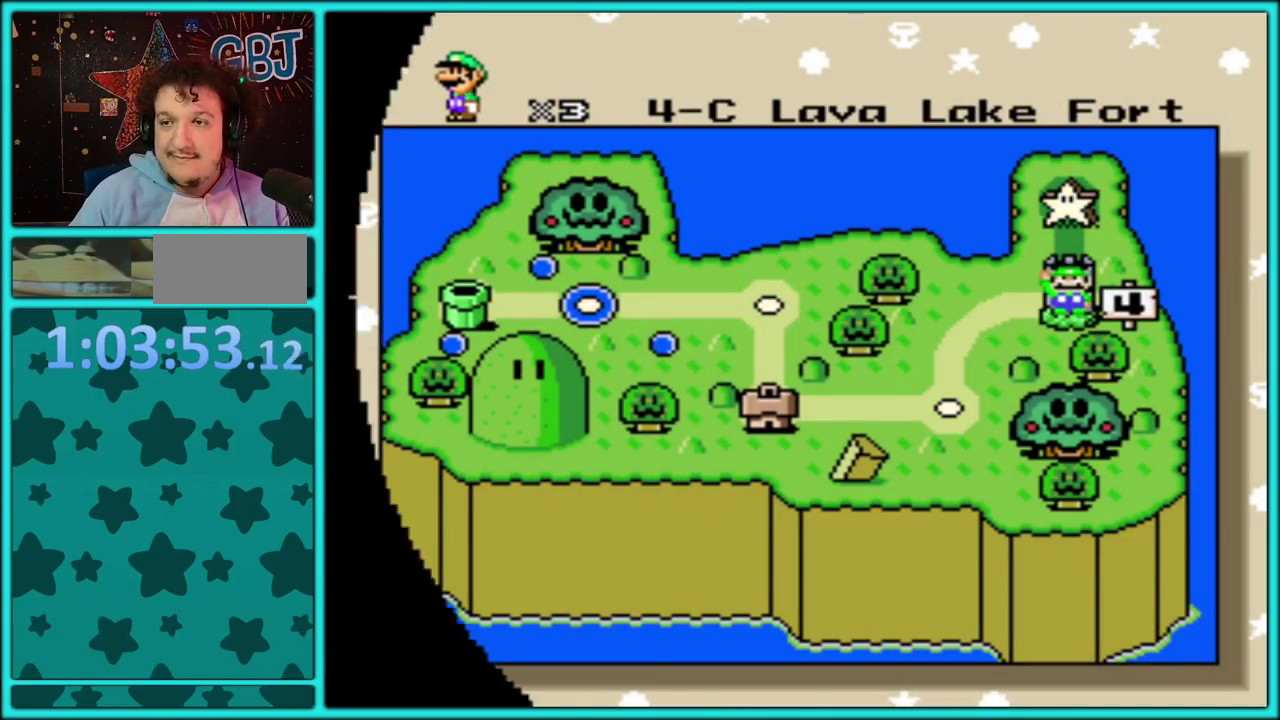
{"buttons": ["A"], "events": [[17, "A", "down"], [133, "A", "up"], [400, "A", "down"]]}
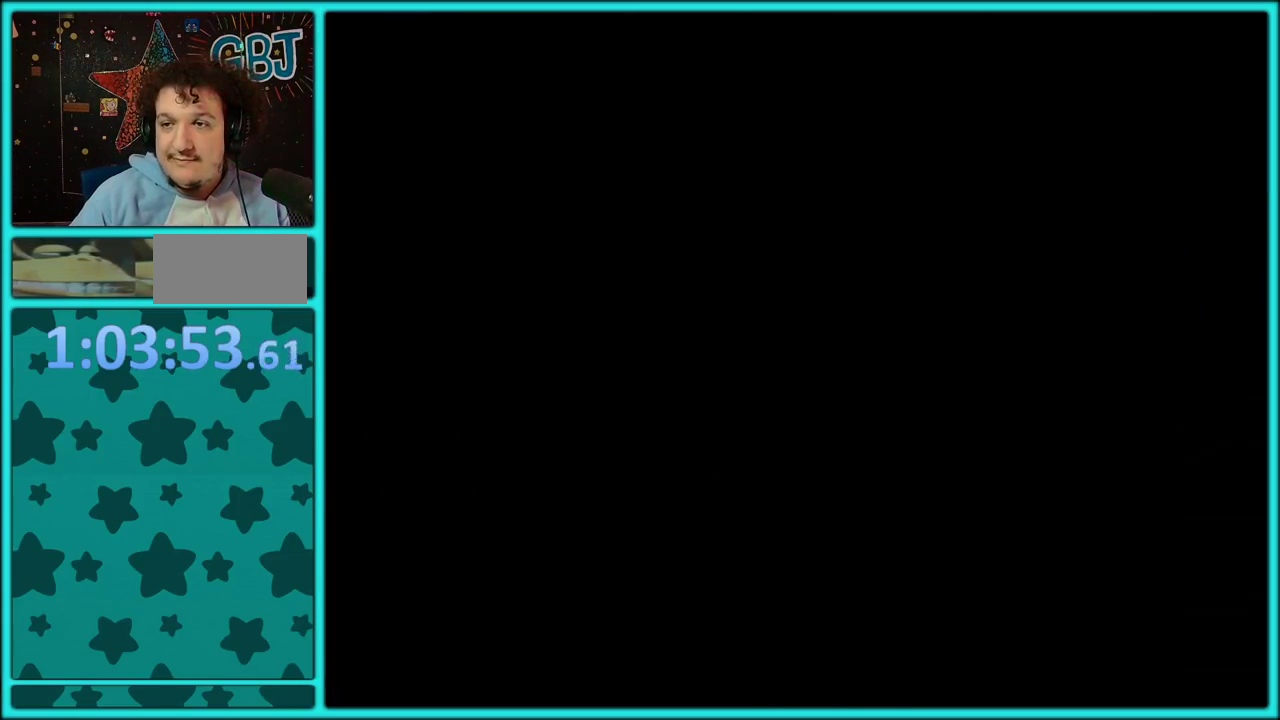
{"buttons": [], "events": [[17, "A", "up"], [83, "A", "down"], [200, "A", "up"], [283, "A", "down"], [333, "A", "up"]]}
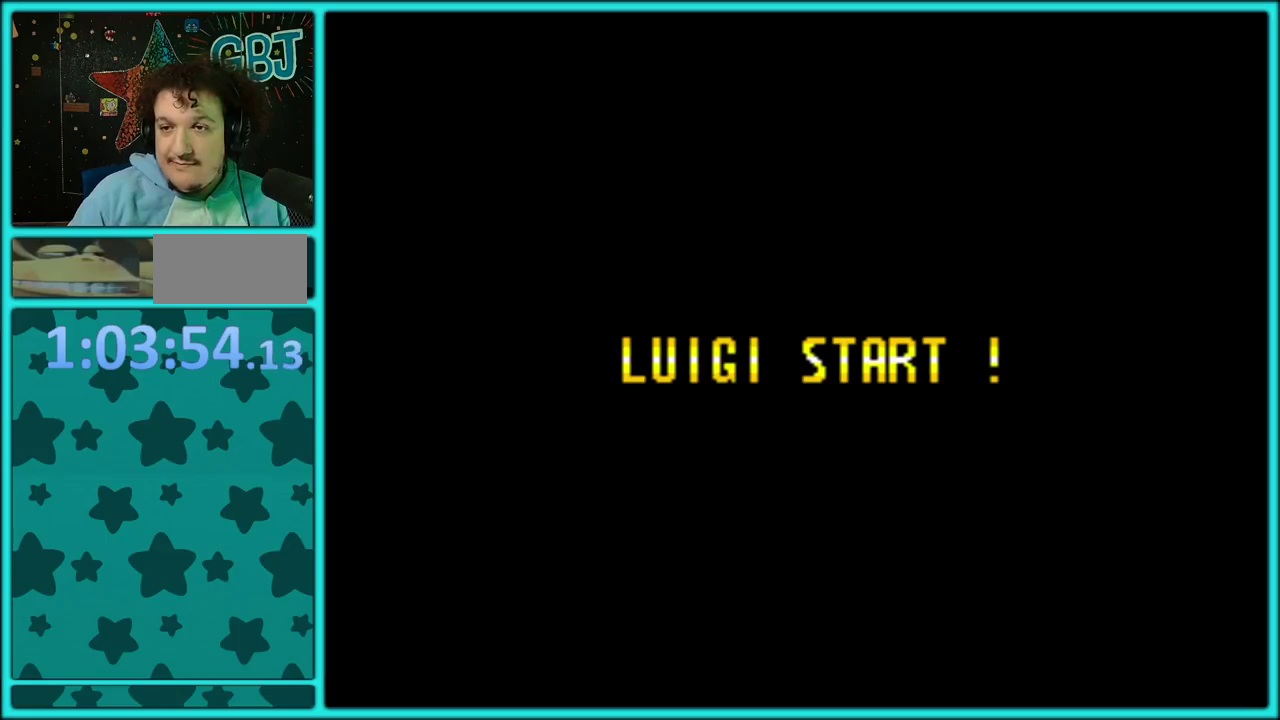
{"buttons": [], "events": []}
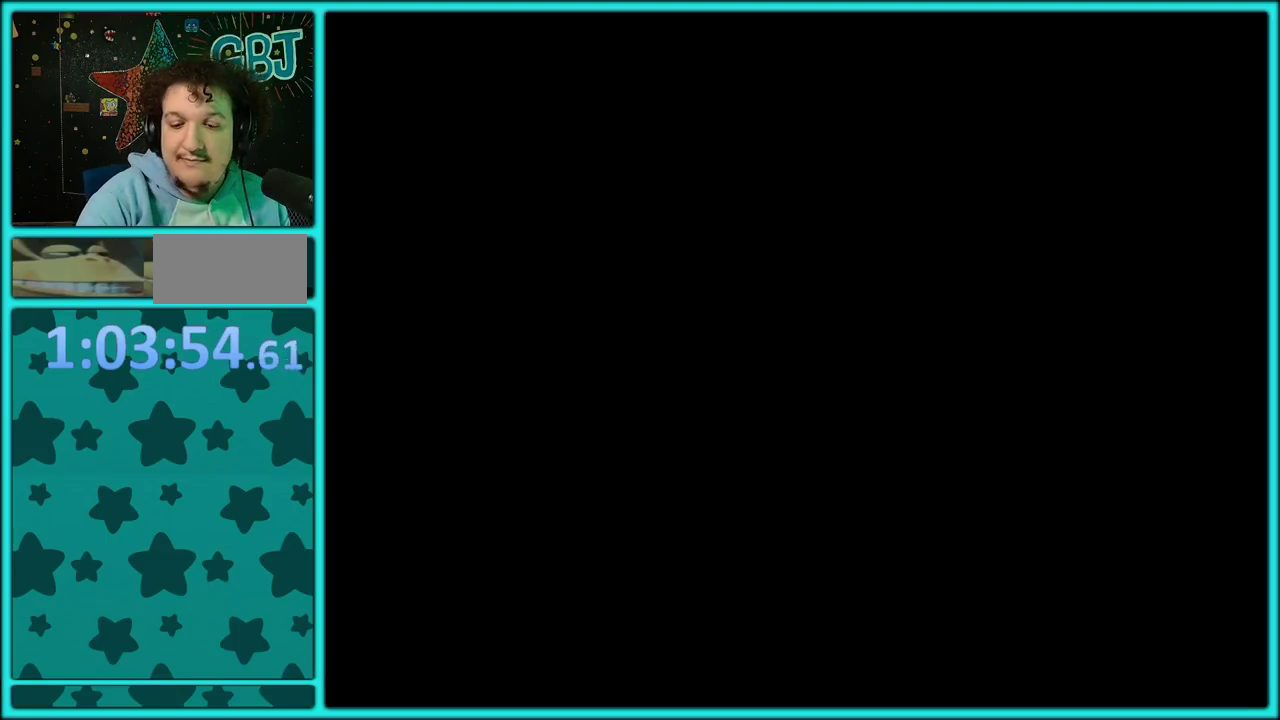
{"buttons": [], "events": []}
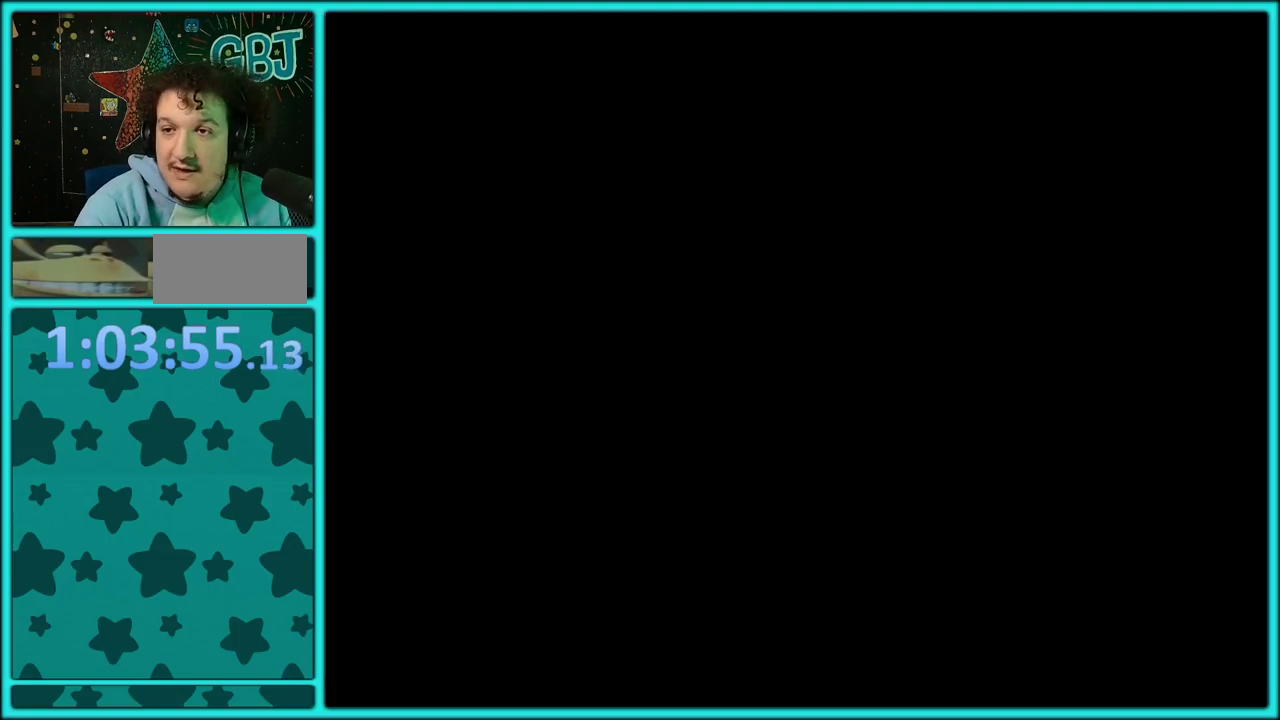
{"buttons": [], "events": []}
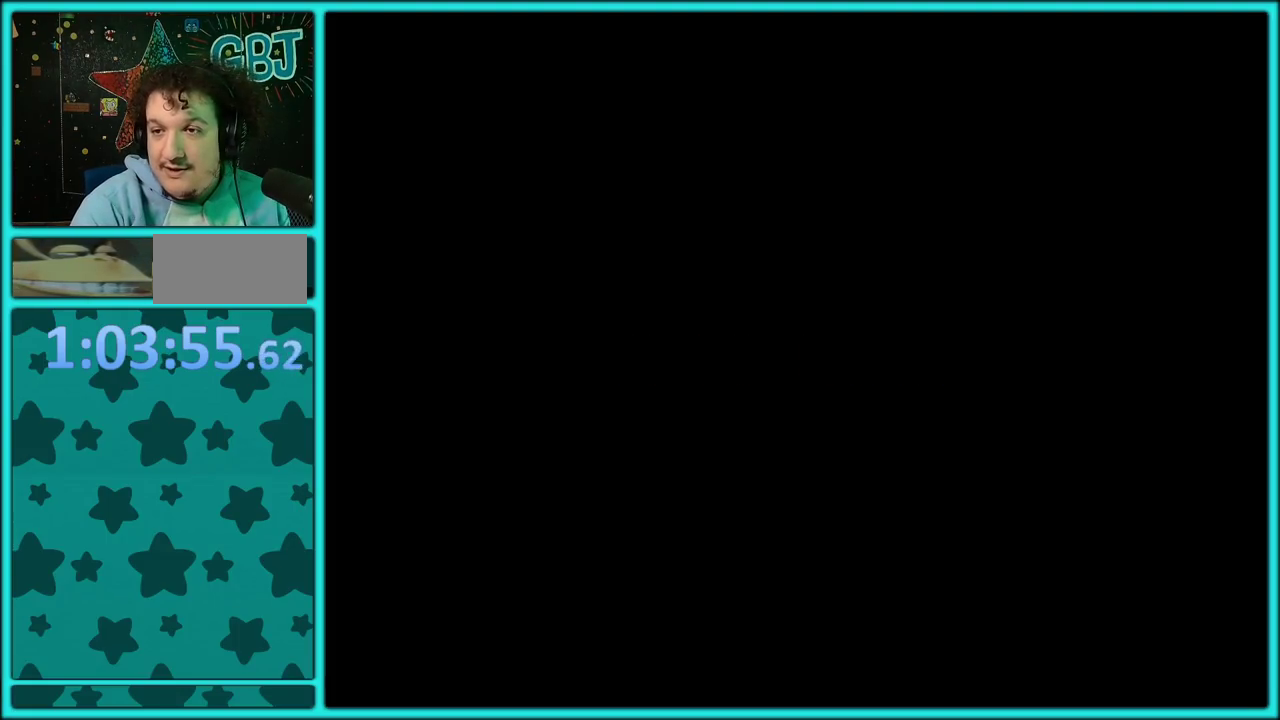
{"buttons": [], "events": []}
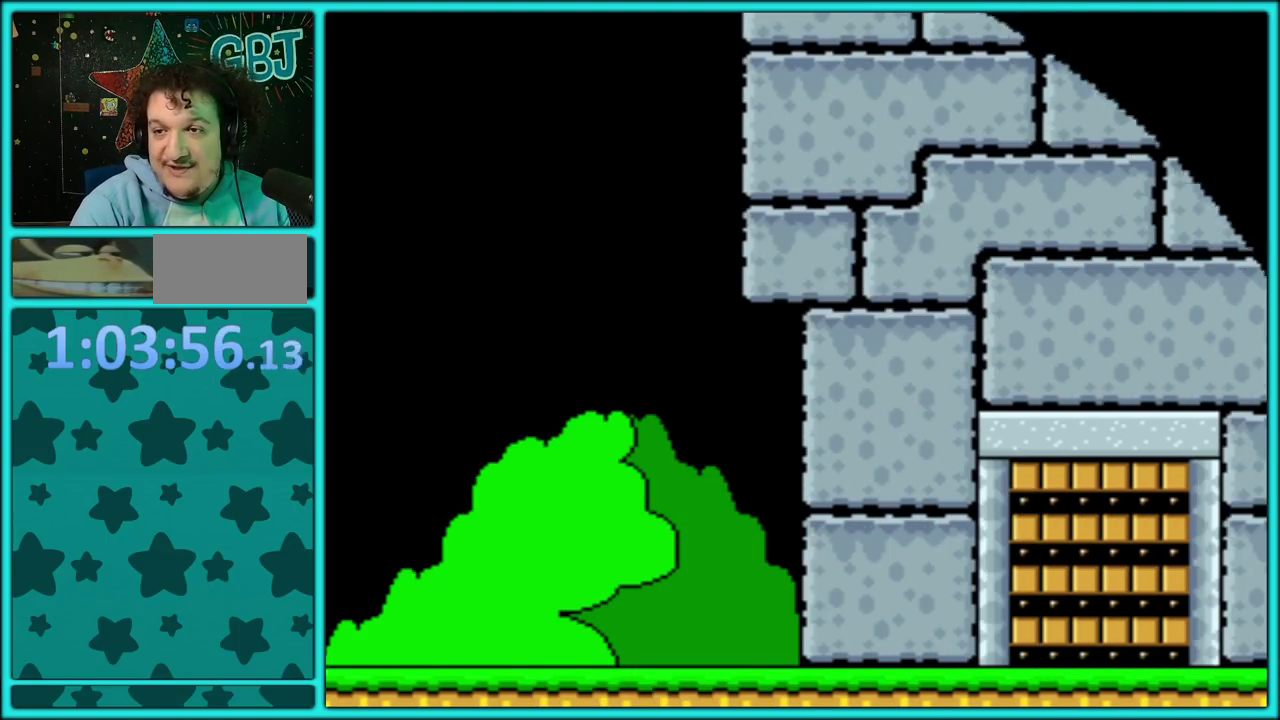
{"buttons": [], "events": []}
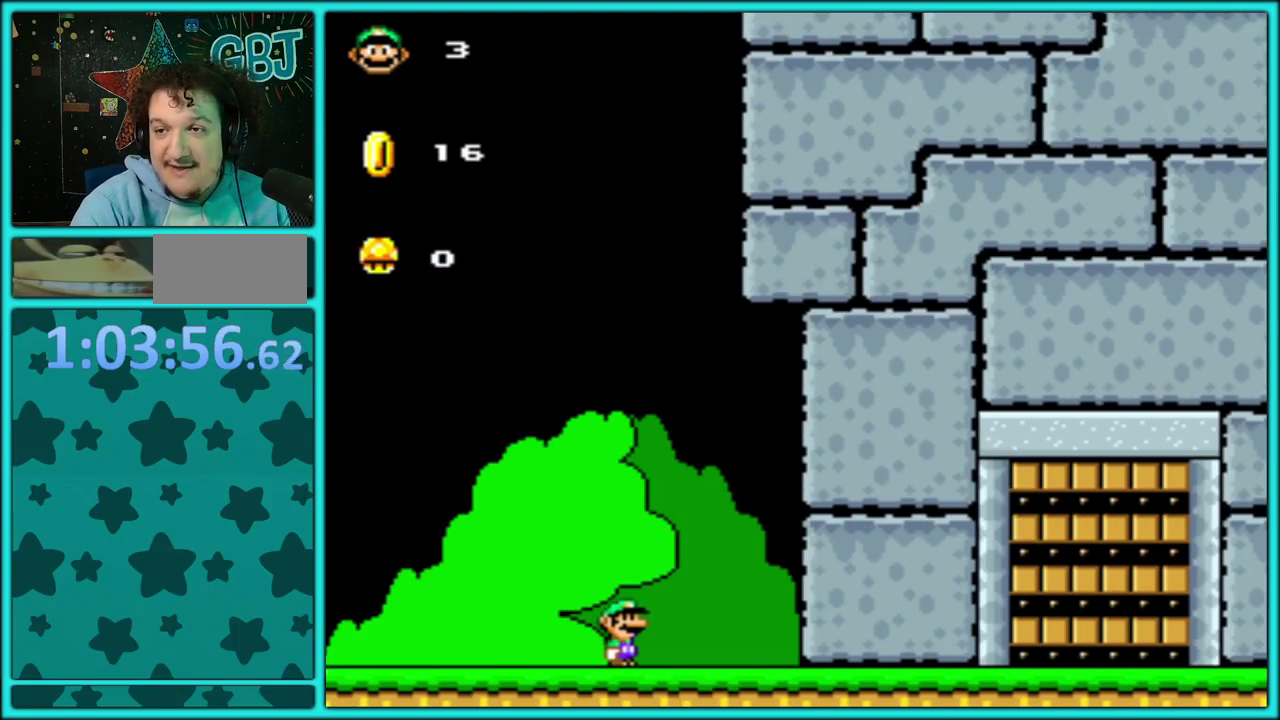
{"buttons": [], "events": []}
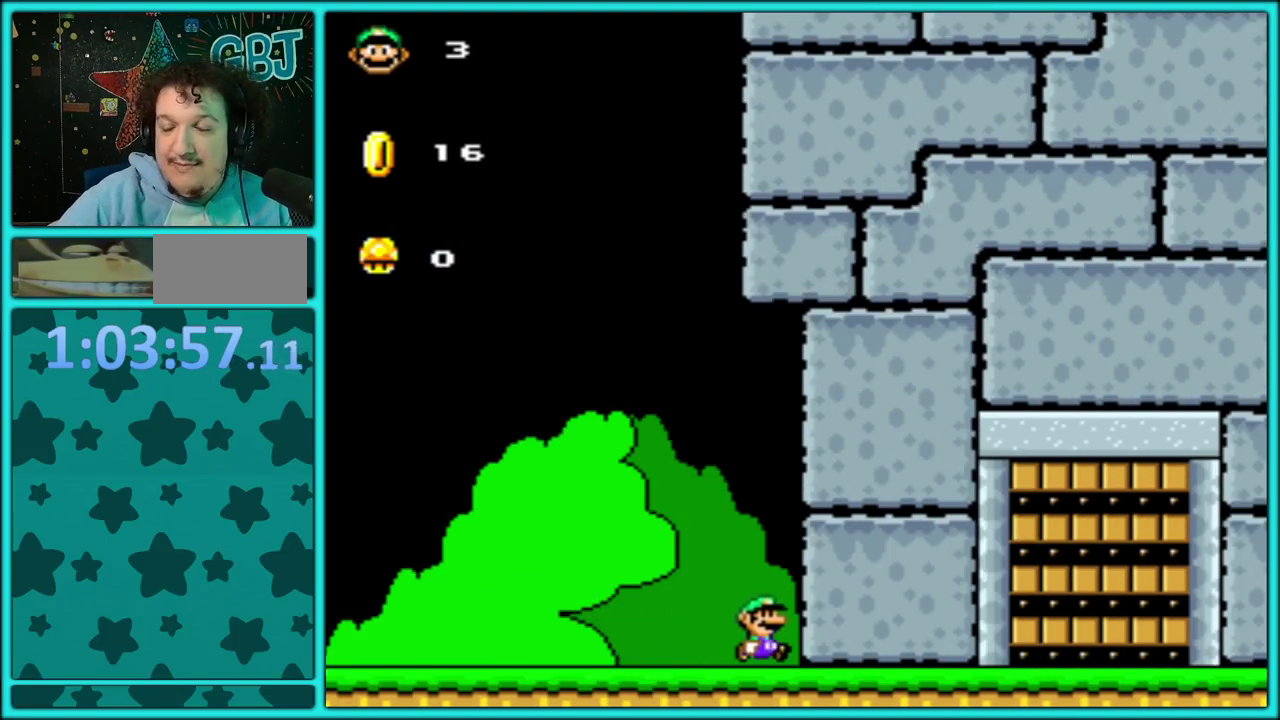
{"buttons": ["A"], "events": [[300, "A", "down"], [433, "A", "up"], [500, "A", "down"]]}
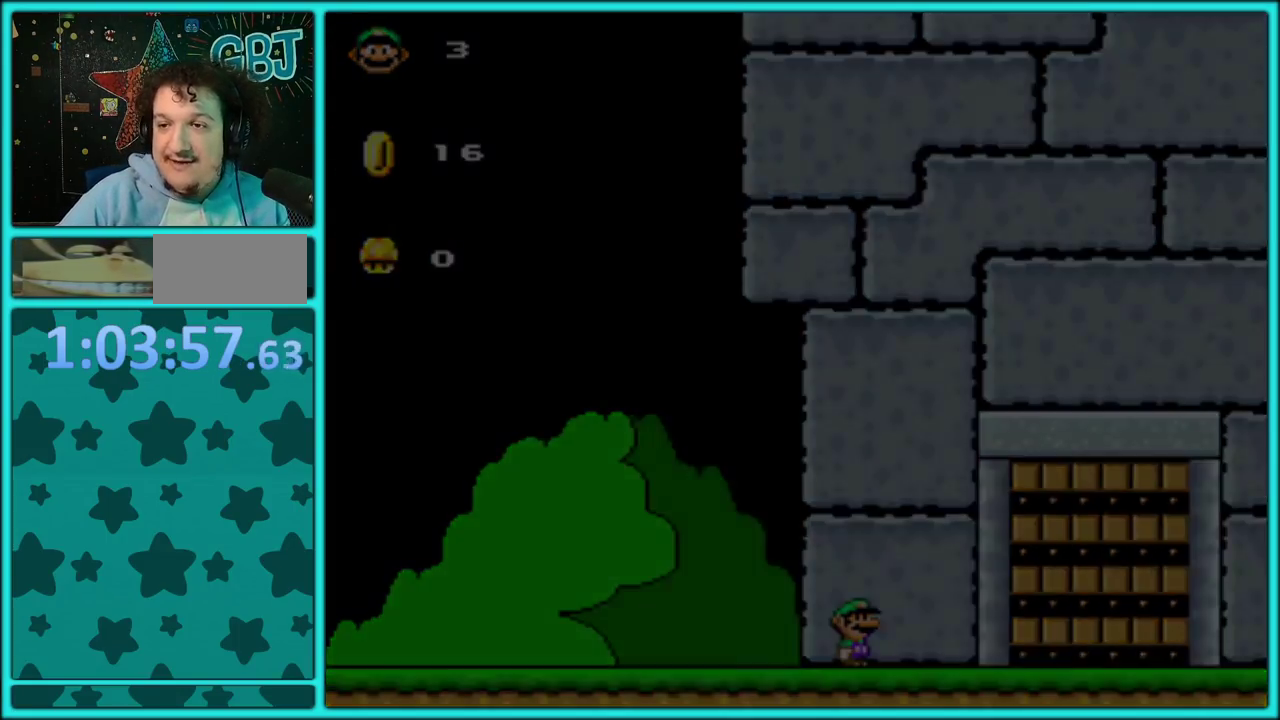
{"buttons": [], "events": [[117, "A", "up"], [167, "A", "down"], [283, "A", "up"], [350, "A", "down"], [467, "A", "up"]]}
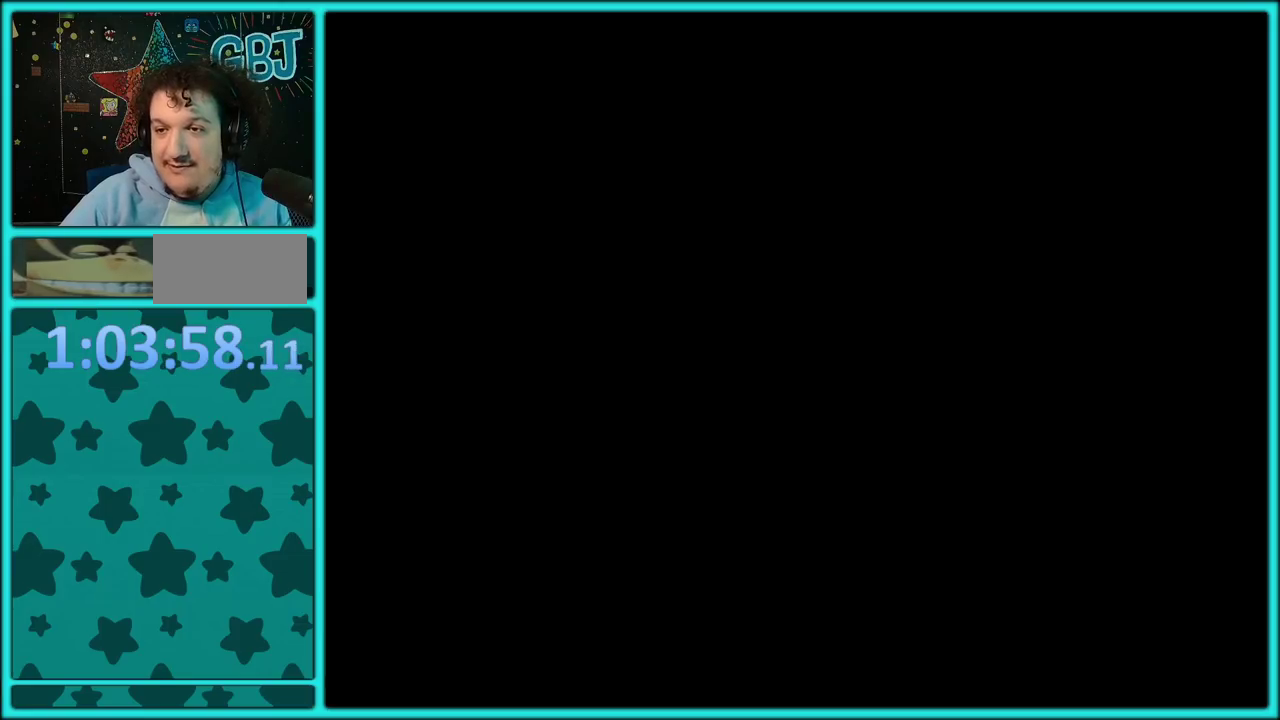
{"buttons": [], "events": []}
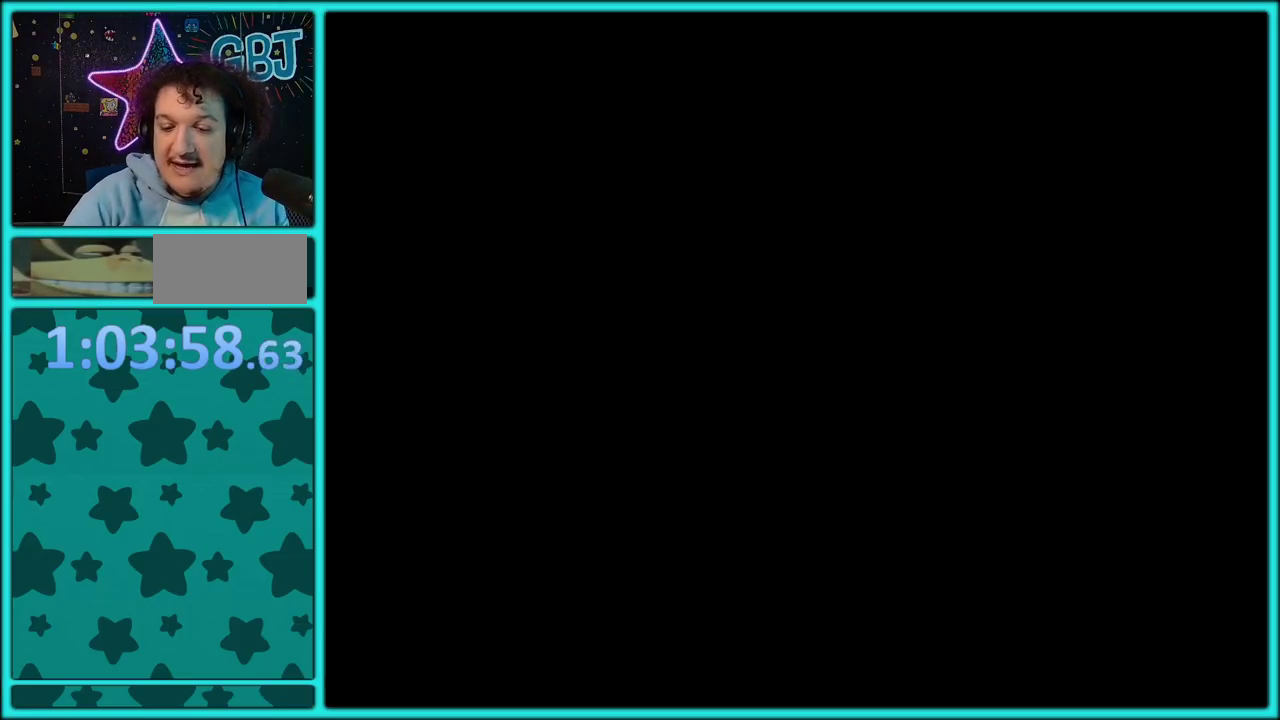
{"buttons": [], "events": []}
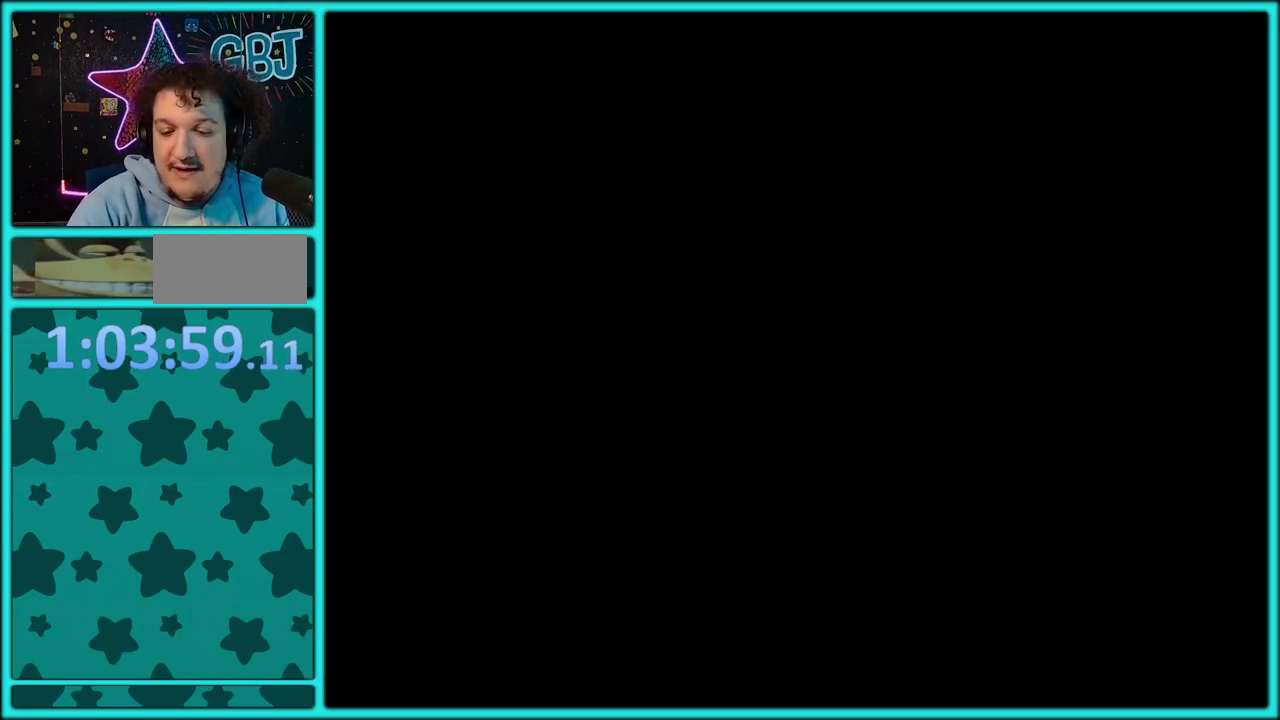
{"buttons": [], "events": []}
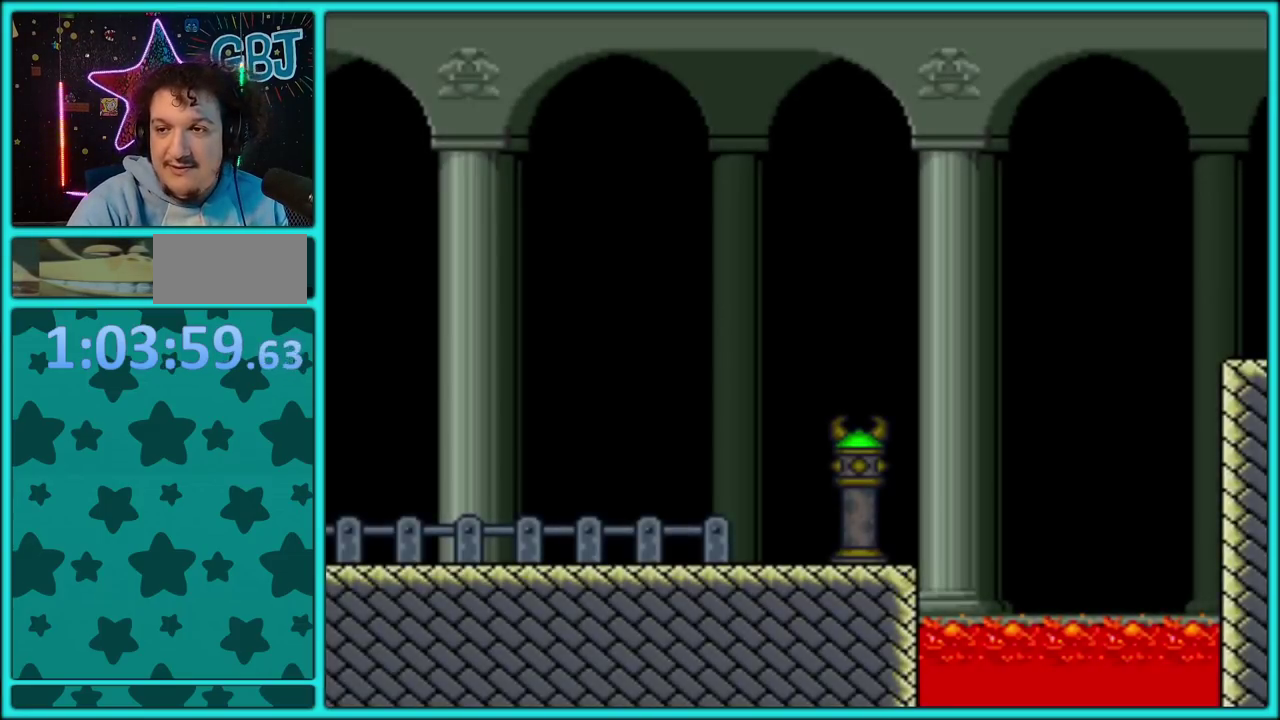
{"buttons": [], "events": []}
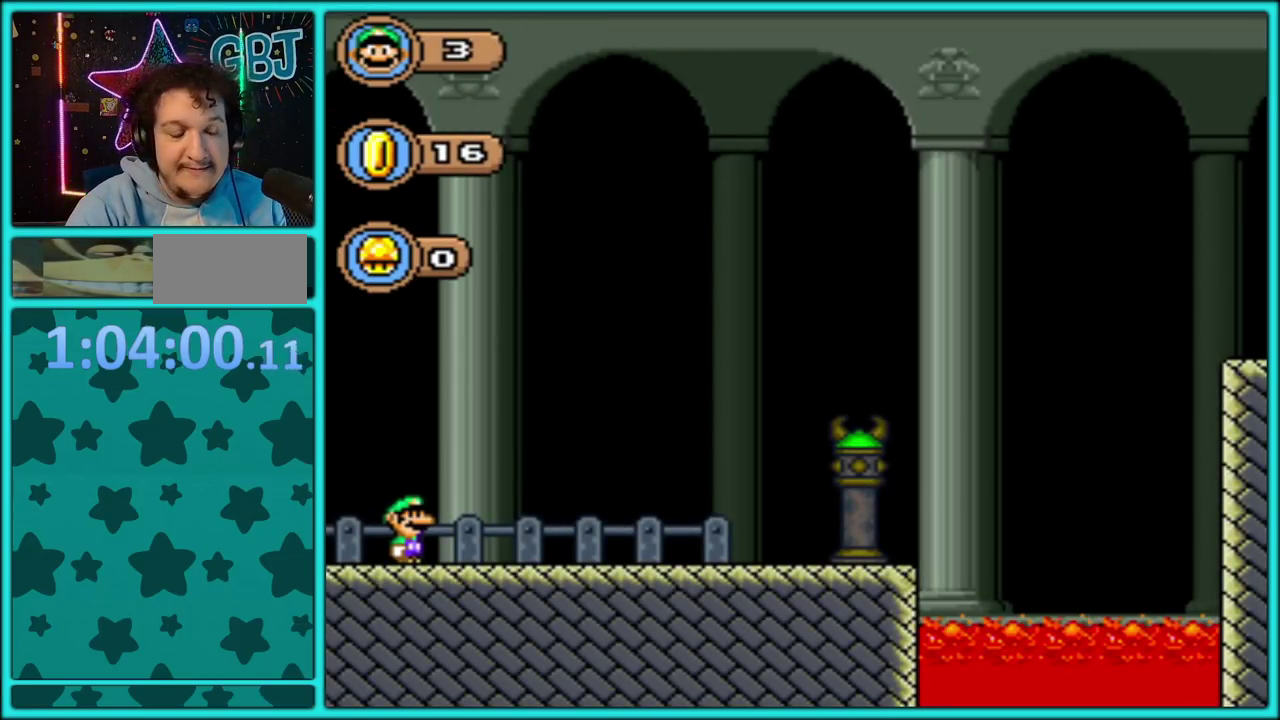
{"buttons": [], "events": []}
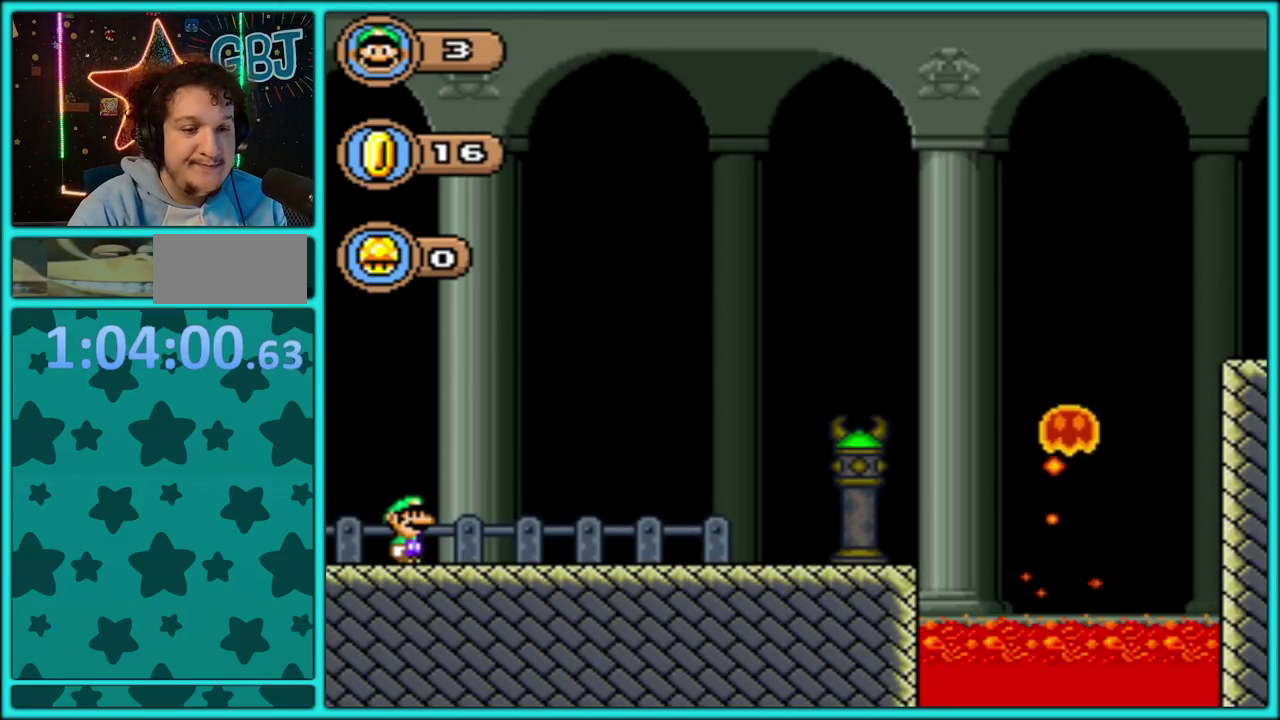
{"buttons": ["Y", "DPAD_RIGHT"], "events": [[33, "DPAD_RIGHT", "down"], [483, "Y", "down"]]}
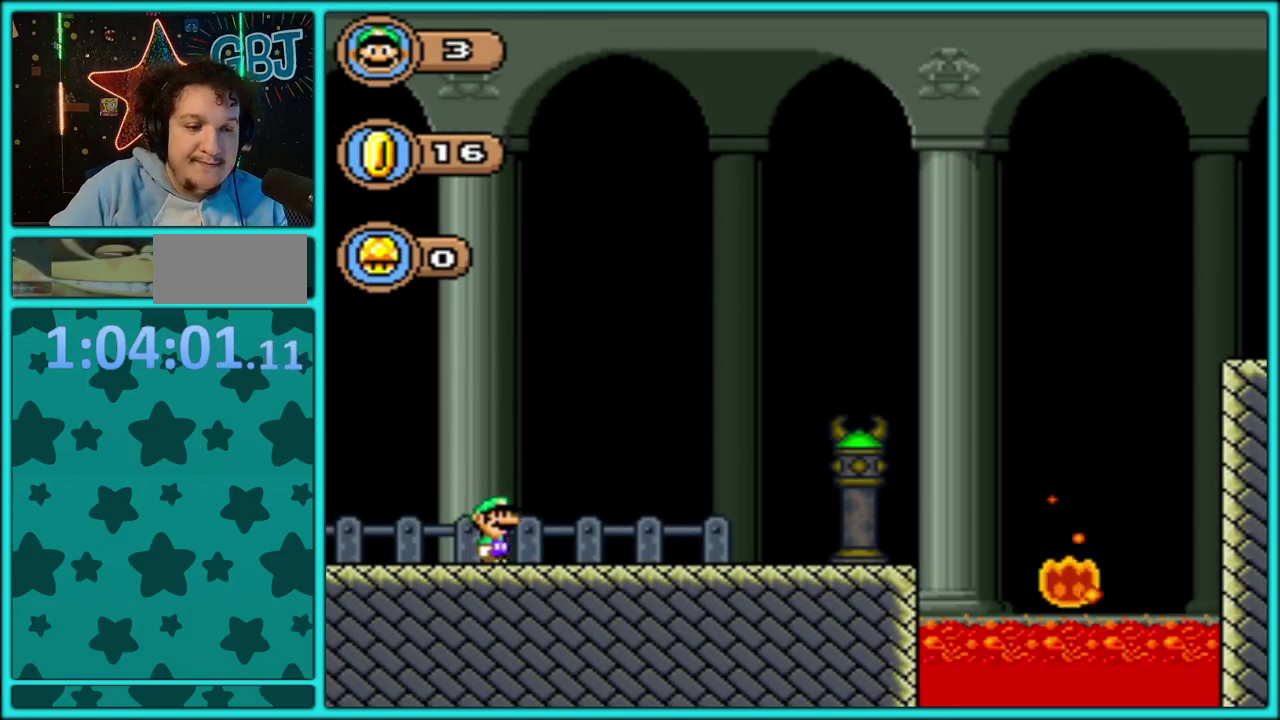
{"buttons": ["Y", "DPAD_RIGHT"], "events": []}
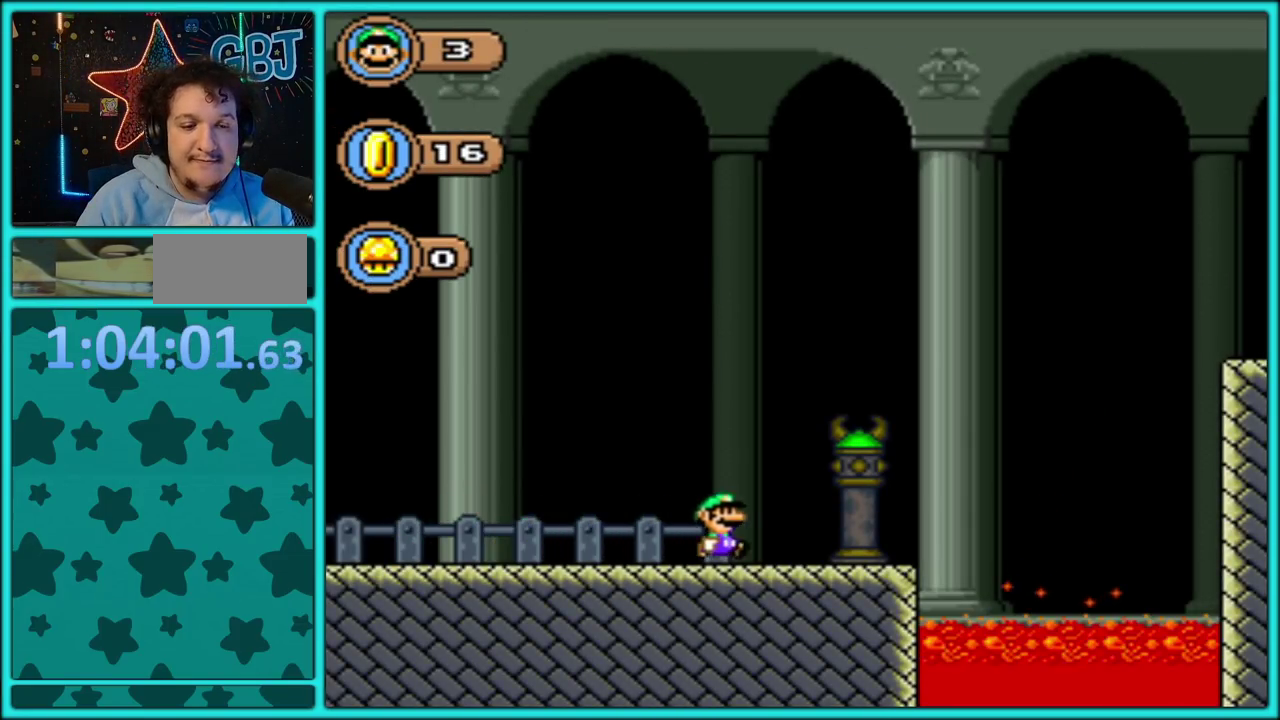
{"buttons": ["B", "Y", "DPAD_RIGHT"], "events": [[200, "B", "down"]]}
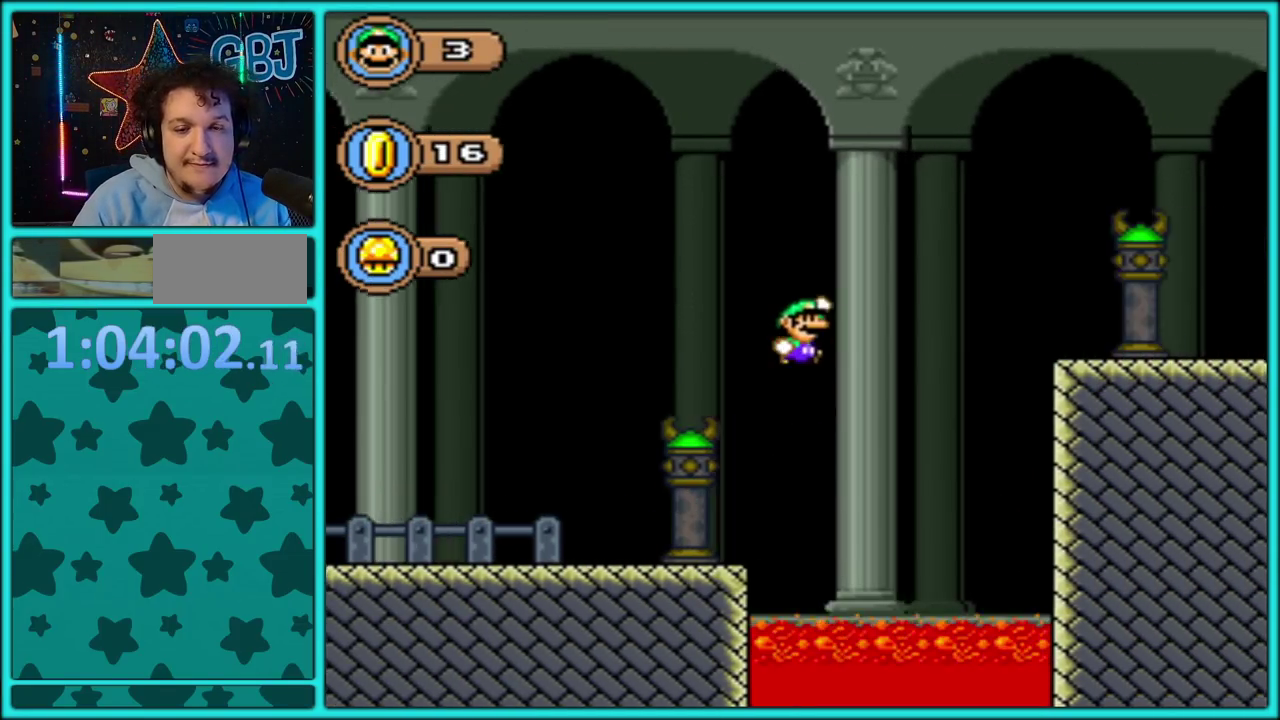
{"buttons": ["Y", "DPAD_RIGHT"], "events": [[317, "B", "up"]]}
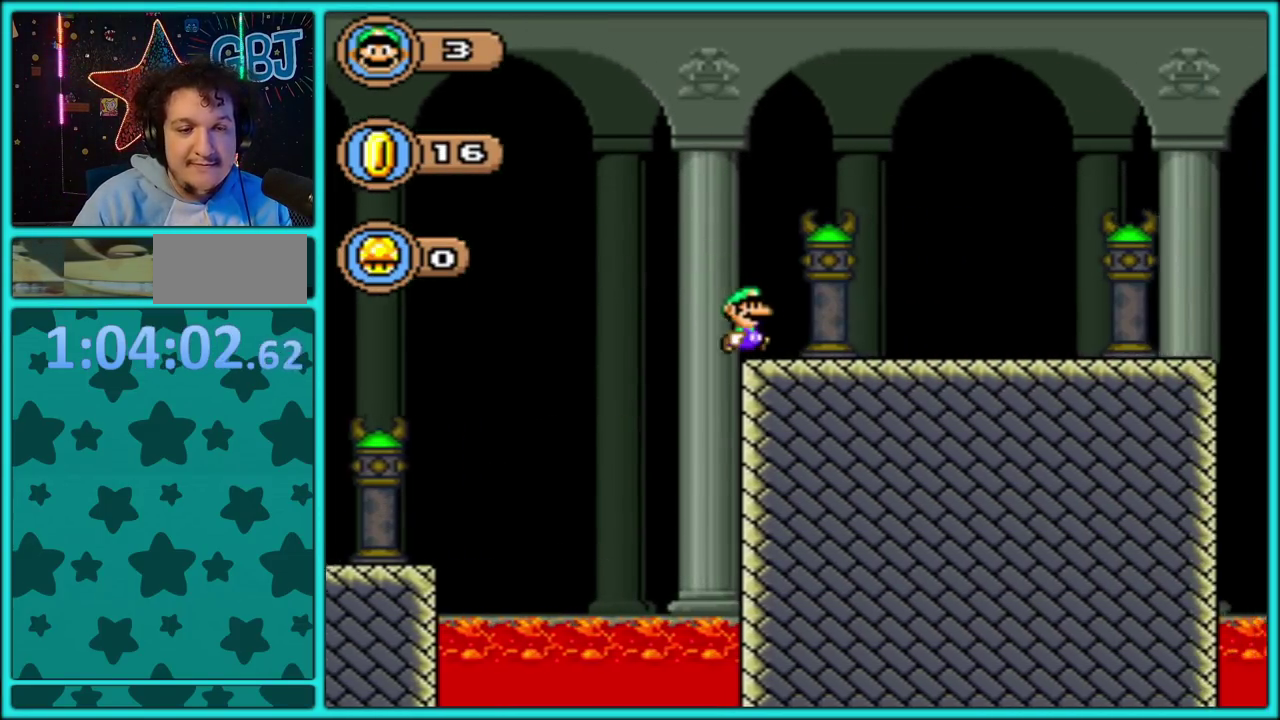
{"buttons": ["Y", "DPAD_RIGHT"], "events": []}
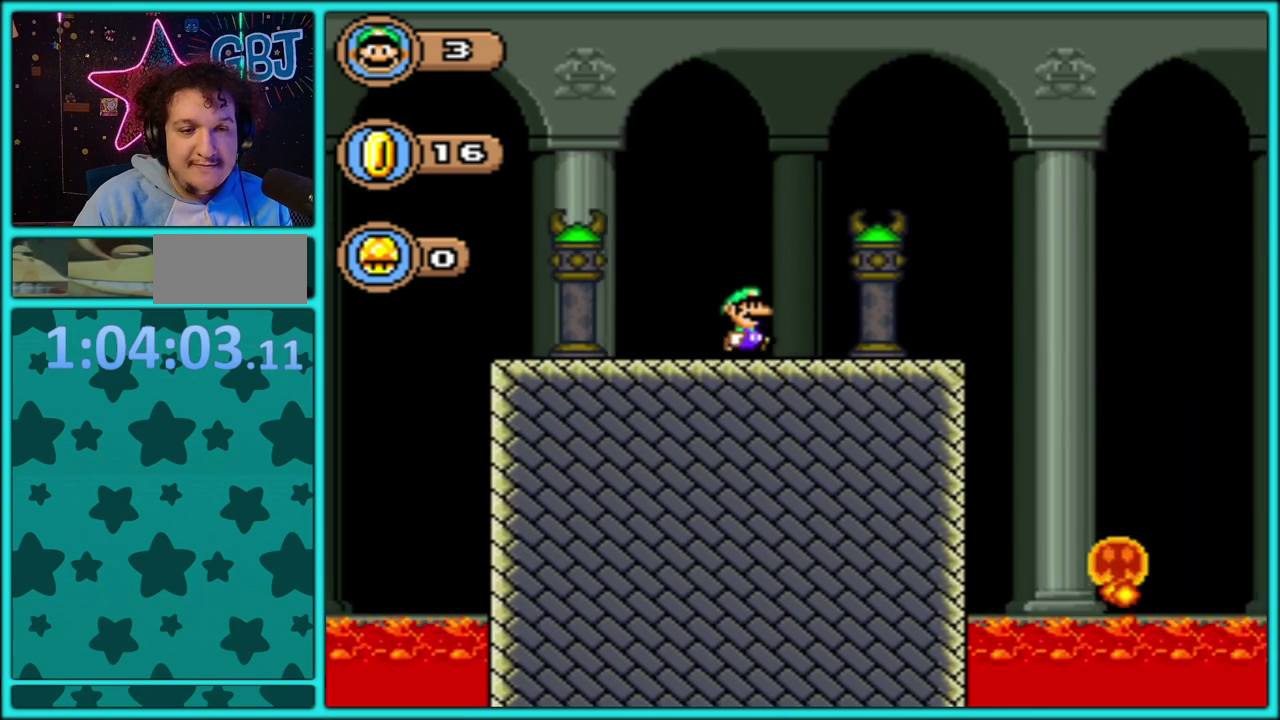
{"buttons": ["B", "Y", "DPAD_RIGHT"], "events": [[300, "B", "down"]]}
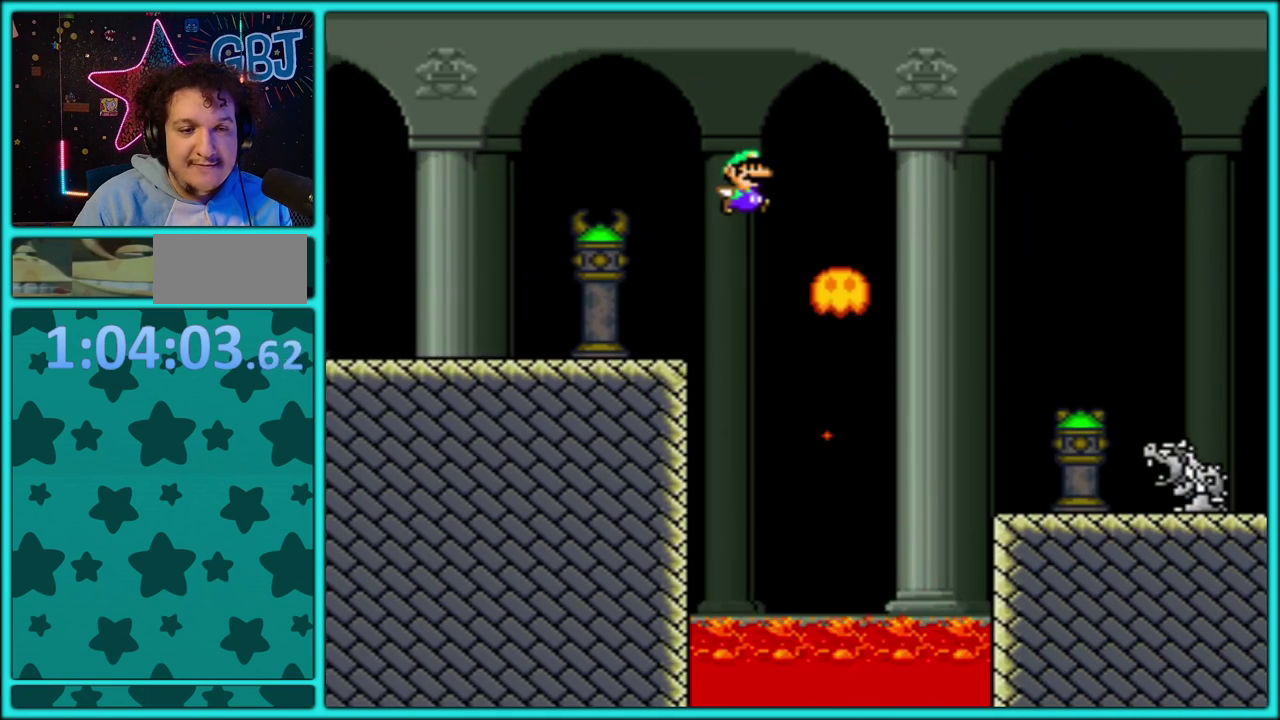
{"buttons": ["B", "Y", "DPAD_RIGHT"], "events": []}
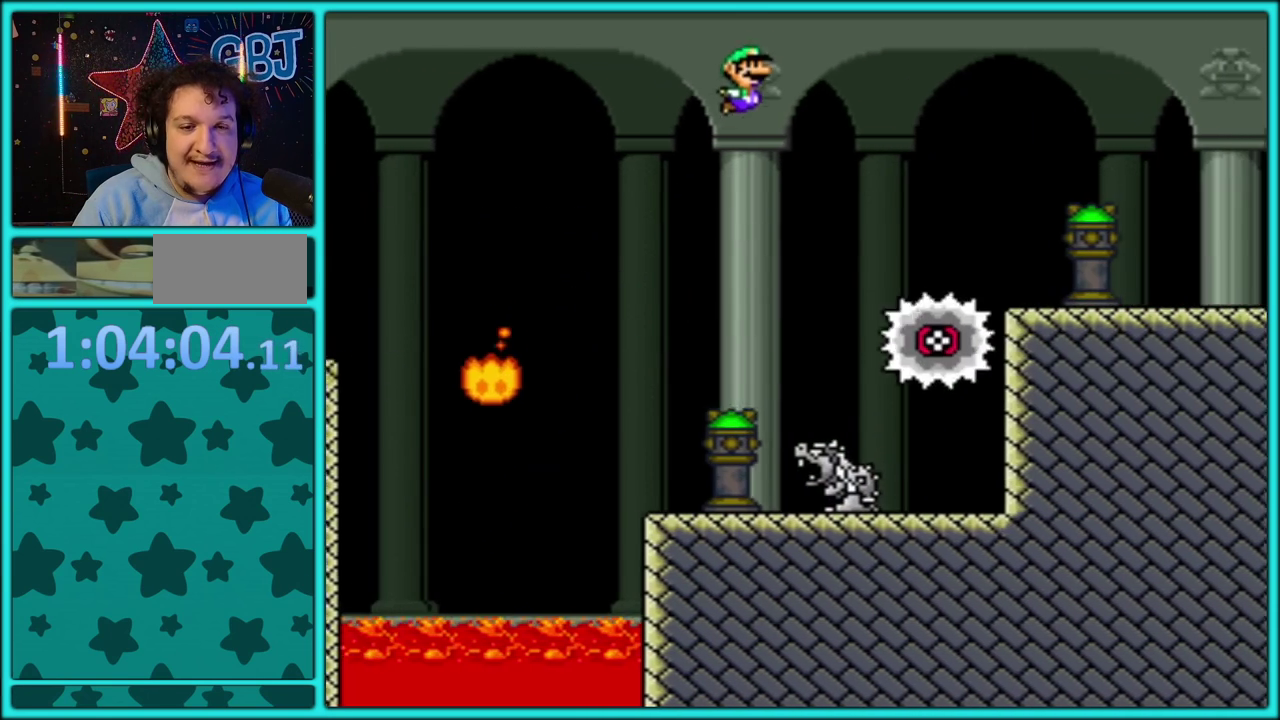
{"buttons": ["B", "Y", "DPAD_RIGHT"], "events": [[383, "B", "up"], [467, "B", "down"]]}
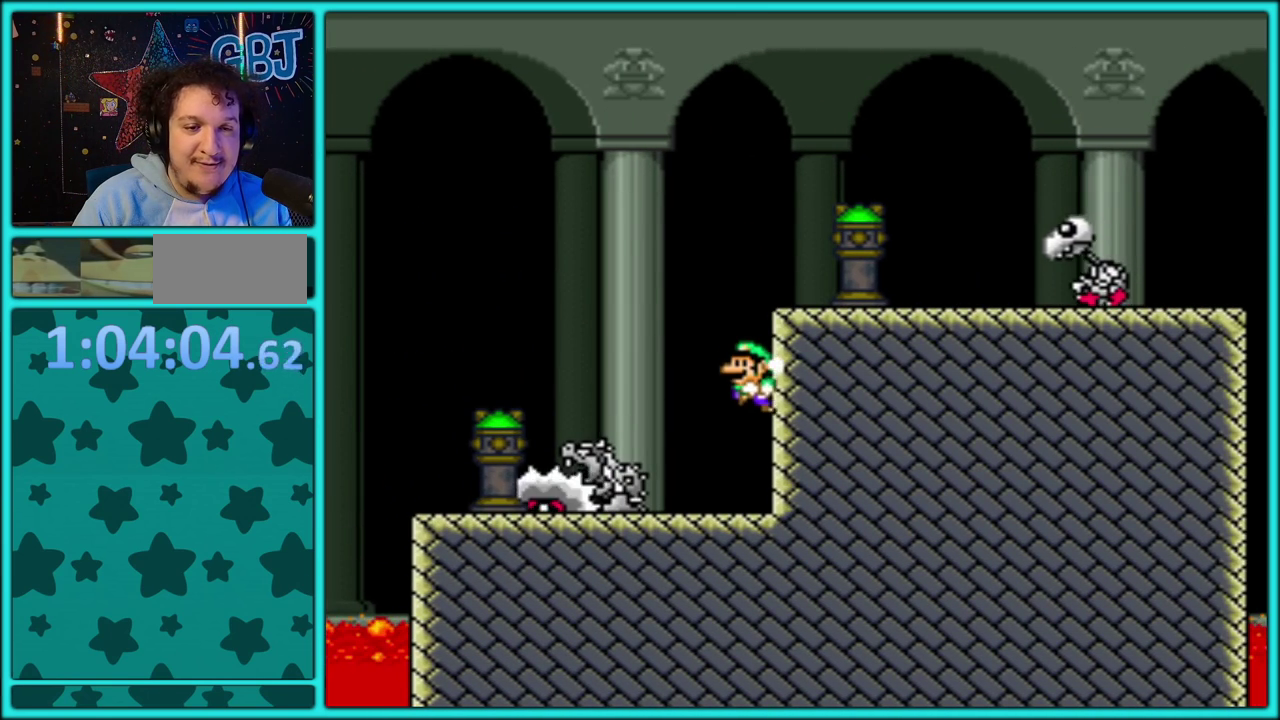
{"buttons": ["B", "Y", "DPAD_RIGHT"], "events": [[333, "DPAD_RIGHT", "up"], [433, "DPAD_RIGHT", "down"]]}
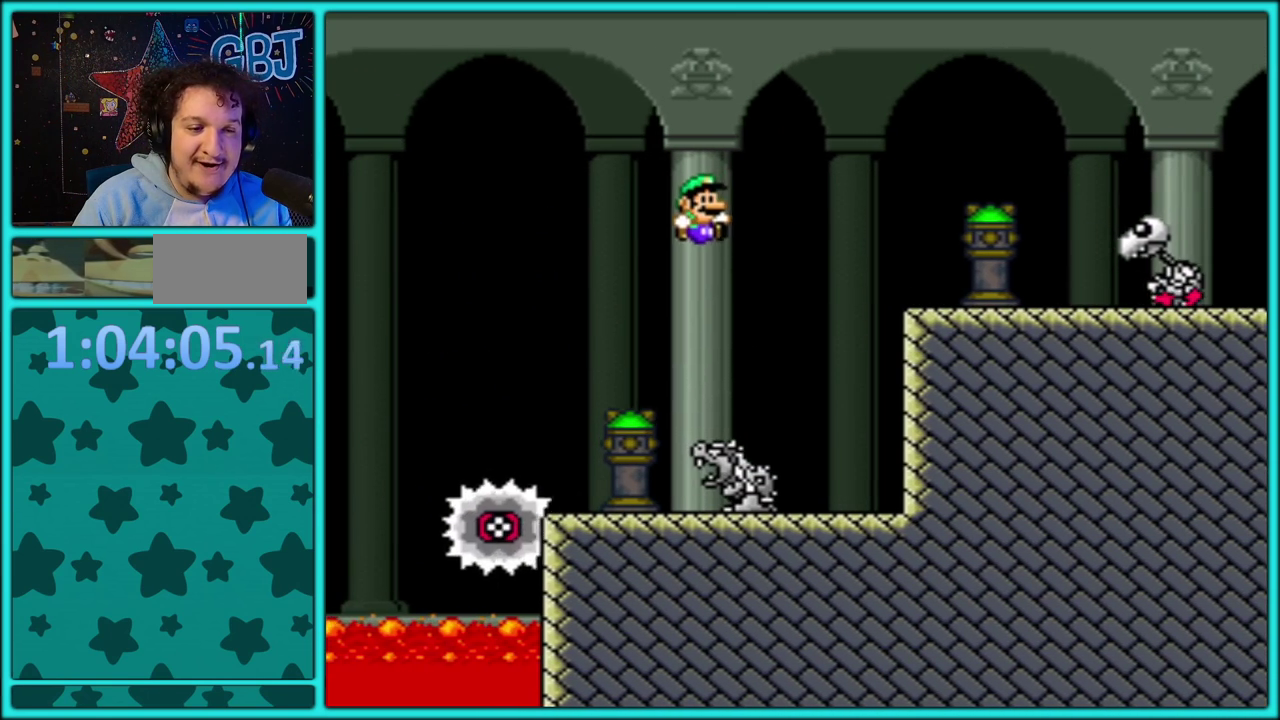
{"buttons": ["B", "Y", "DPAD_RIGHT"], "events": [[117, "B", "up"], [167, "DPAD_LEFT", "down"], [167, "DPAD_RIGHT", "up"], [350, "DPAD_LEFT", "up"], [350, "DPAD_RIGHT", "down"], [400, "B", "down"]]}
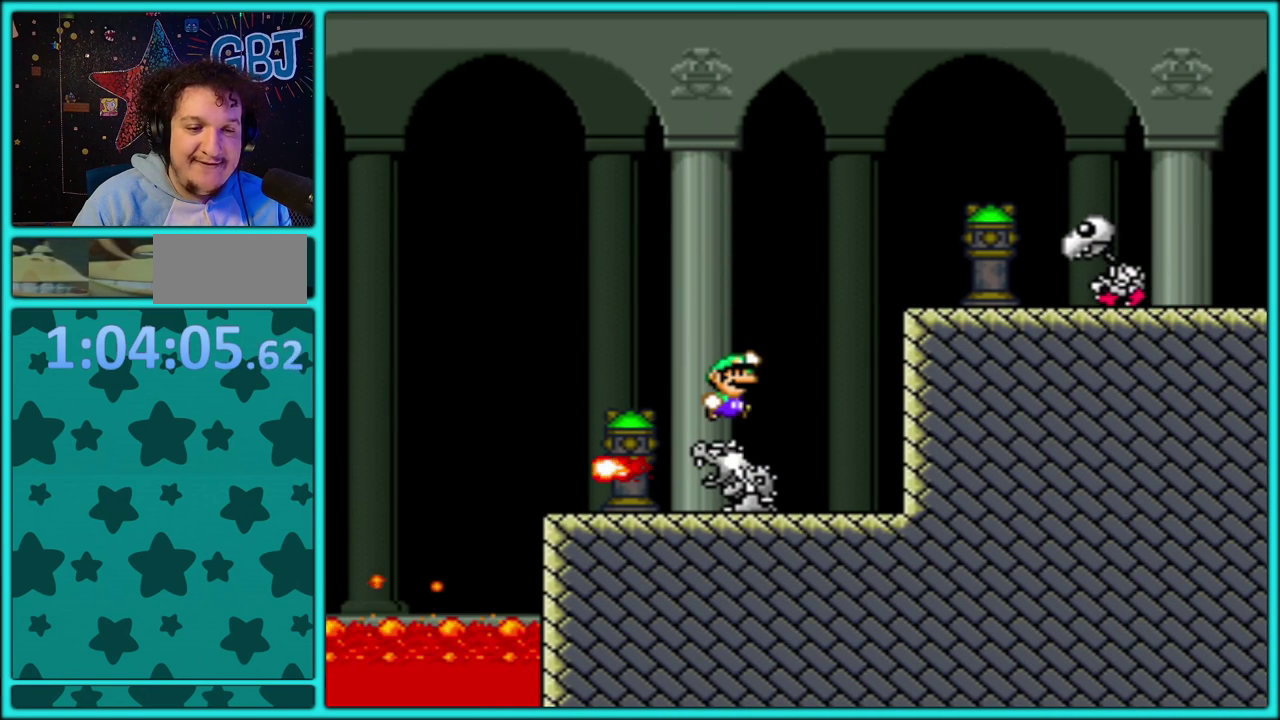
{"buttons": ["Y", "DPAD_LEFT"], "events": [[333, "B", "up"], [383, "DPAD_RIGHT", "up"], [400, "DPAD_LEFT", "down"]]}